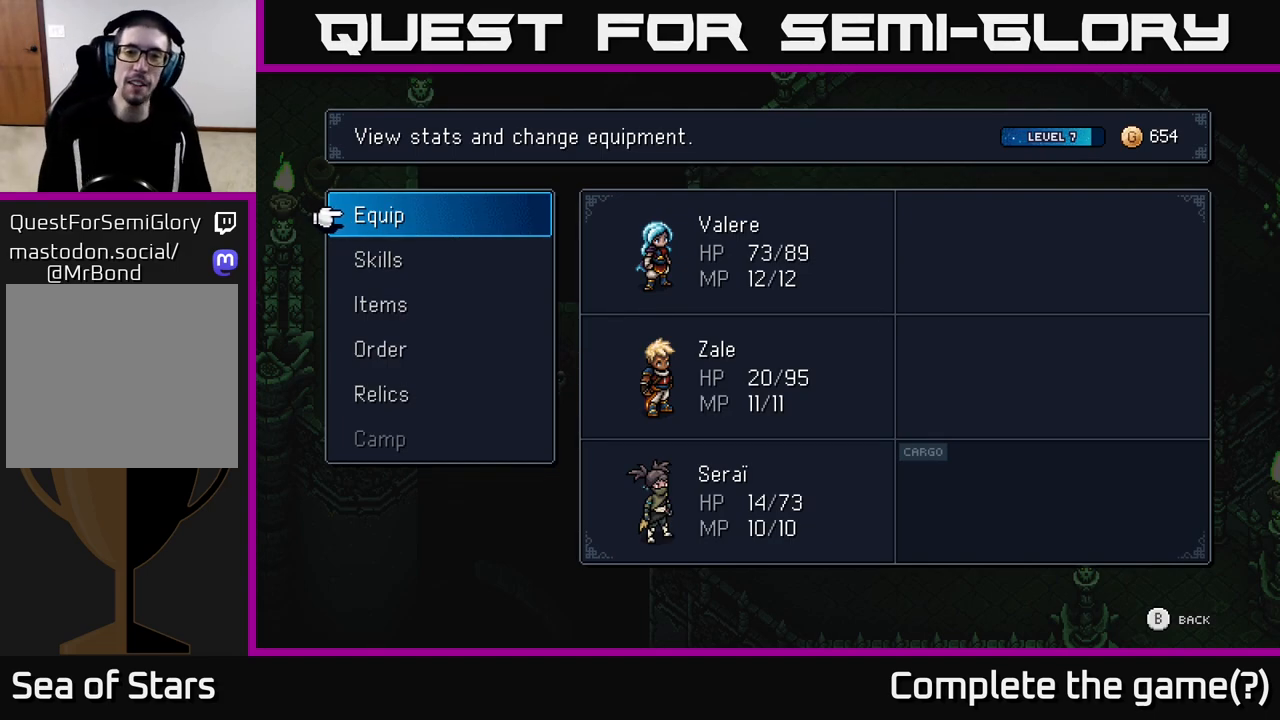
Gameplay with a controller (Xbox layout); each line is a JSON object with the inputs held at the frame after it. "events" lists button and stick changes between this image and that frame as [ms after this image, input, new state], when the widget could be followed in between.
{"buttons": ["B"], "left_stick": "center", "right_stick": "center", "events": [[483, "B", "down"]]}
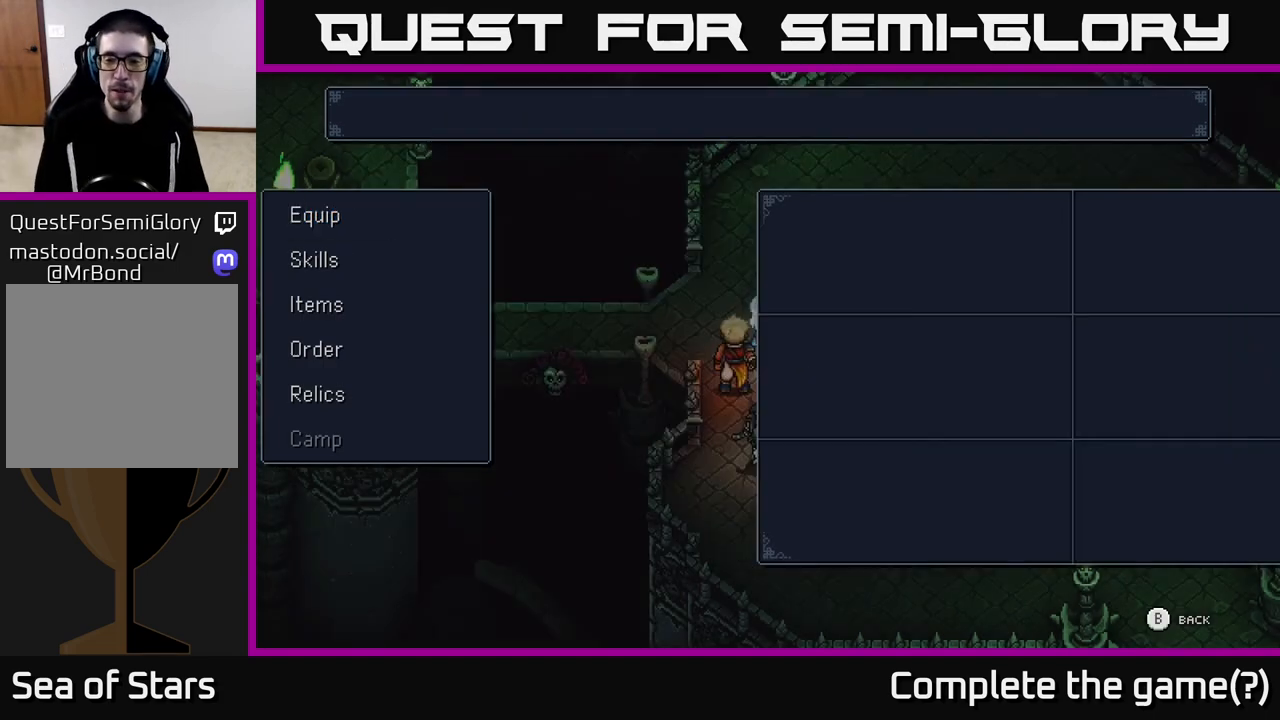
{"buttons": [], "left_stick": "up", "right_stick": "center", "events": [[100, "B", "up"], [483, "left_stick", "up"]]}
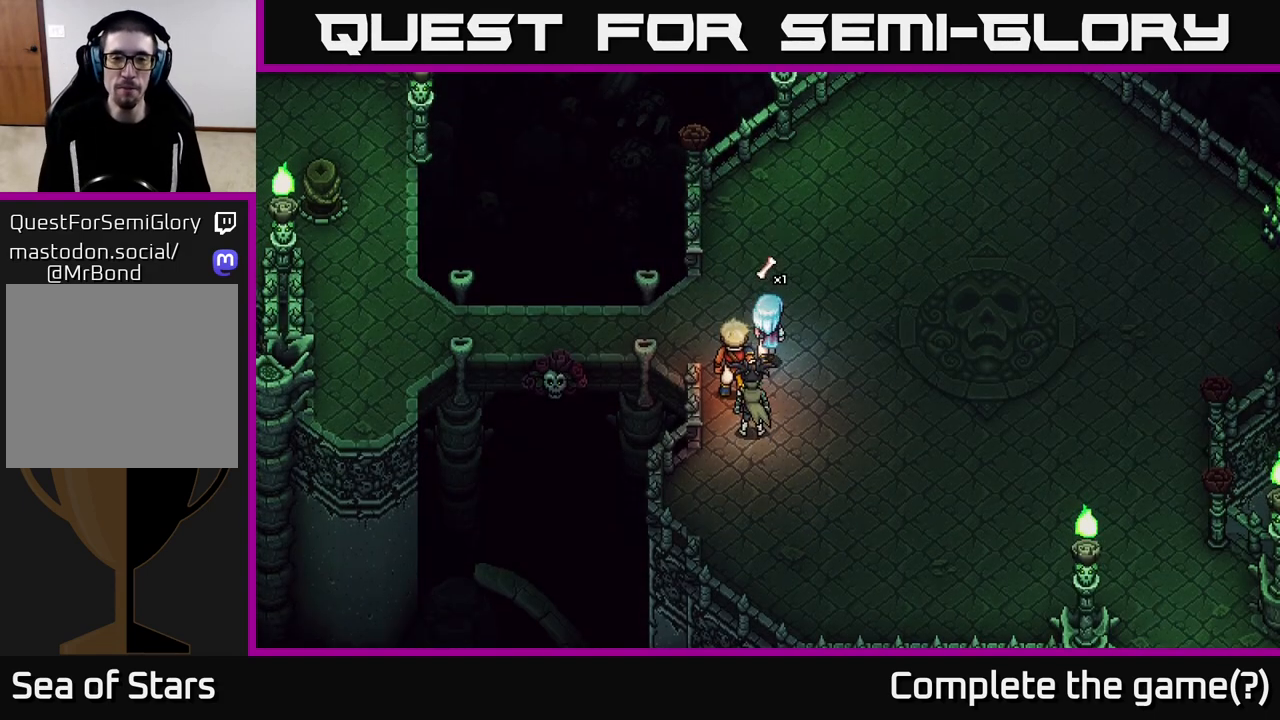
{"buttons": [], "left_stick": "up-right", "right_stick": "center", "events": [[167, "left_stick", "up-right"]]}
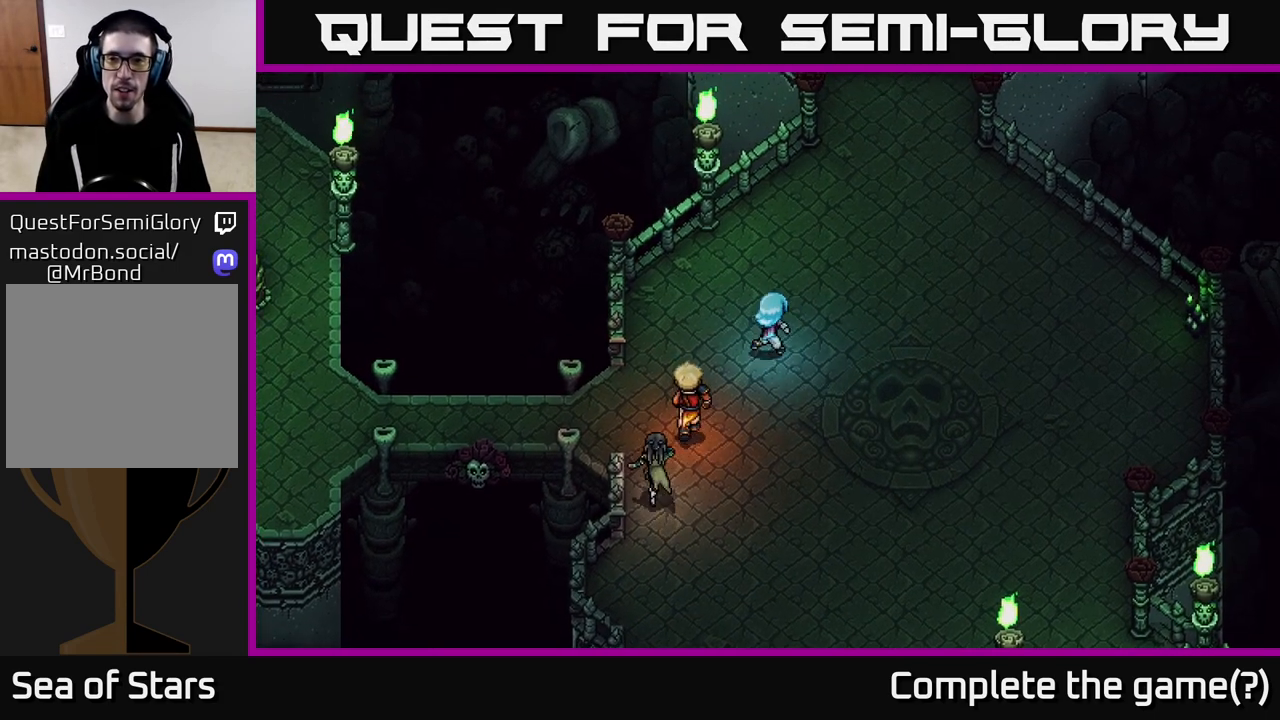
{"buttons": [], "left_stick": "up", "right_stick": "center", "events": [[500, "left_stick", "up"]]}
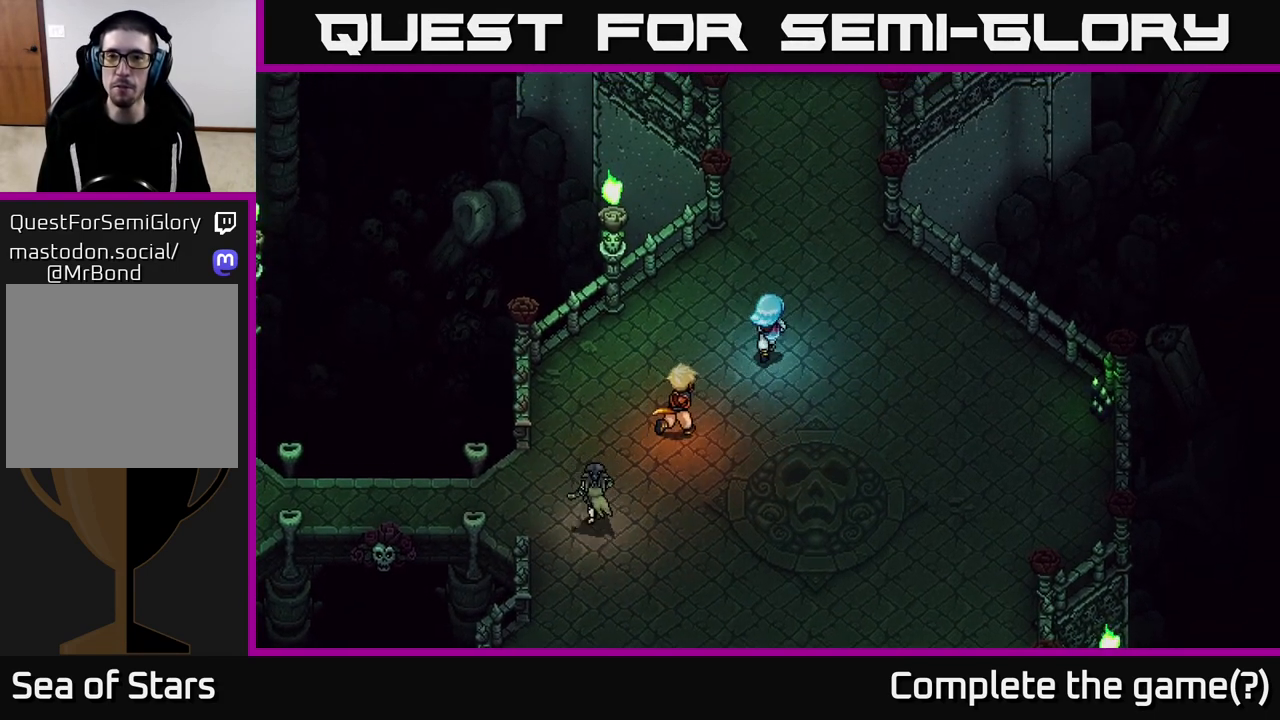
{"buttons": [], "left_stick": "up-right", "right_stick": "center", "events": [[450, "left_stick", "up-right"]]}
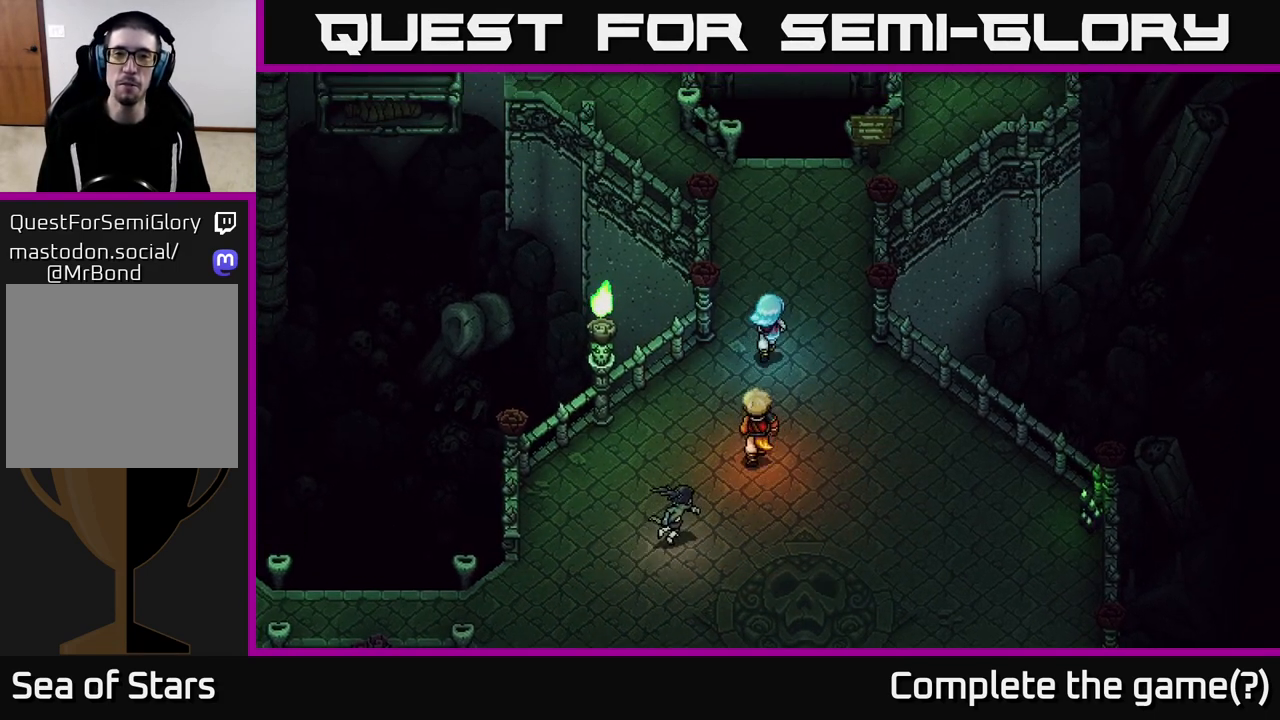
{"buttons": [], "left_stick": "up-right", "right_stick": "center", "events": [[150, "left_stick", "up"], [350, "left_stick", "center"], [483, "left_stick", "up-right"]]}
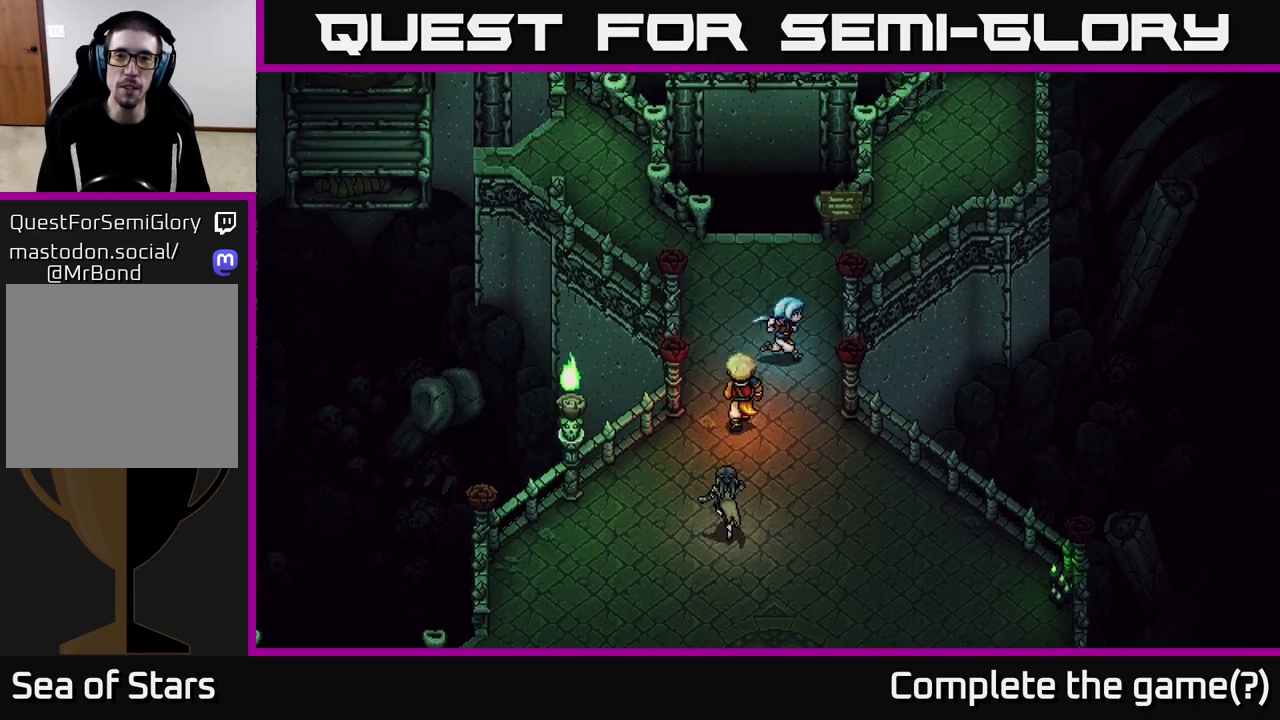
{"buttons": ["B"], "left_stick": "up", "right_stick": "center", "events": [[283, "left_stick", "up"], [500, "B", "down"]]}
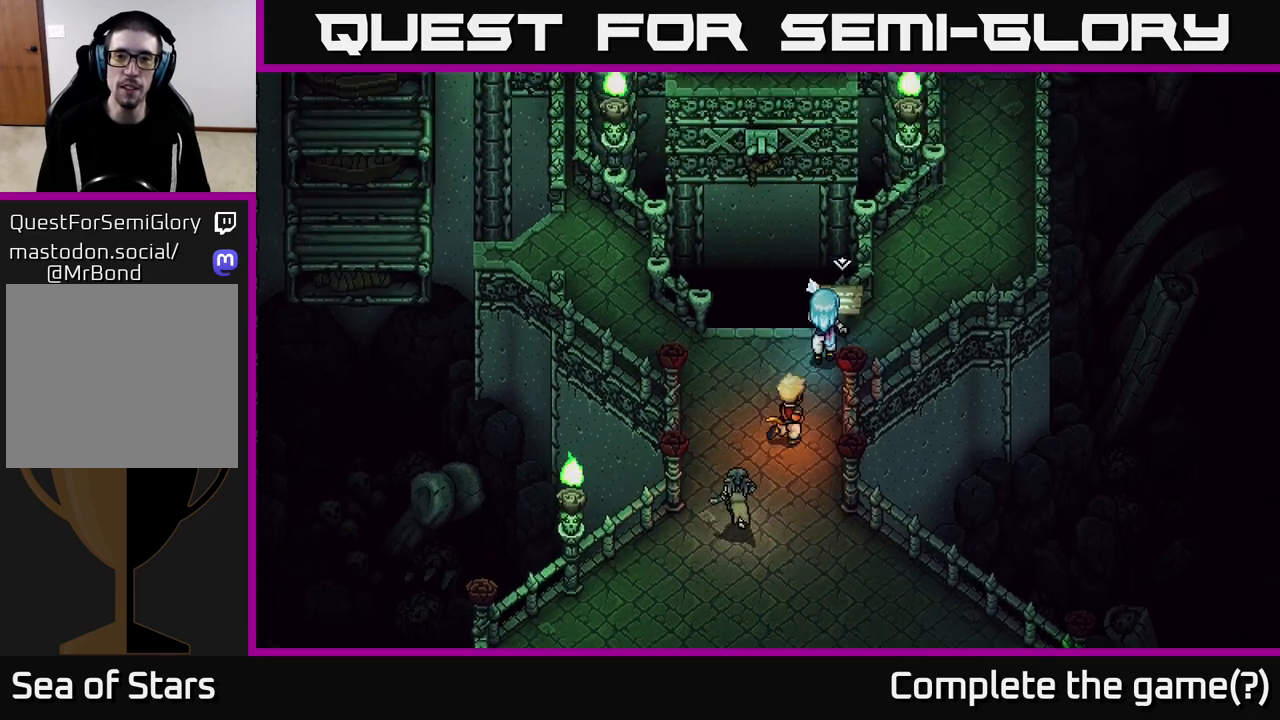
{"buttons": [], "left_stick": "center", "right_stick": "center", "events": [[33, "left_stick", "center"], [167, "B", "up"]]}
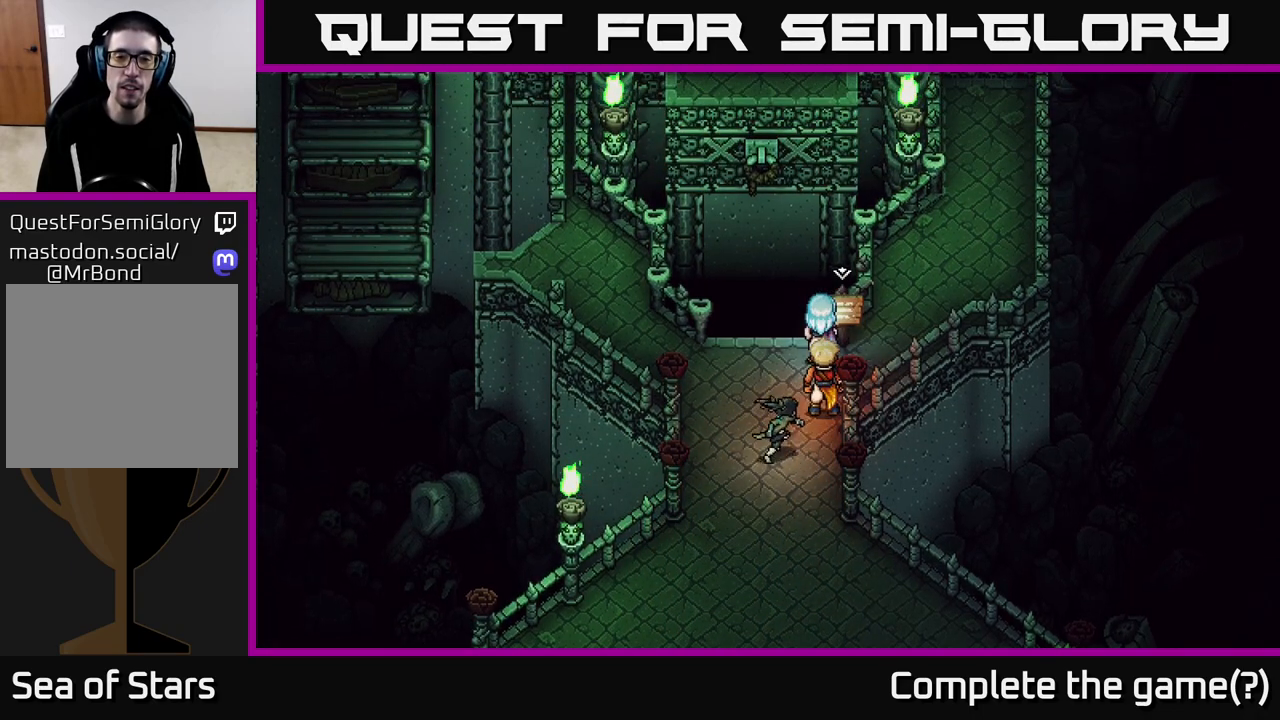
{"buttons": [], "left_stick": "center", "right_stick": "center", "events": [[150, "left_stick", "right"], [267, "left_stick", "up"], [350, "A", "down"], [400, "left_stick", "center"], [467, "A", "up"]]}
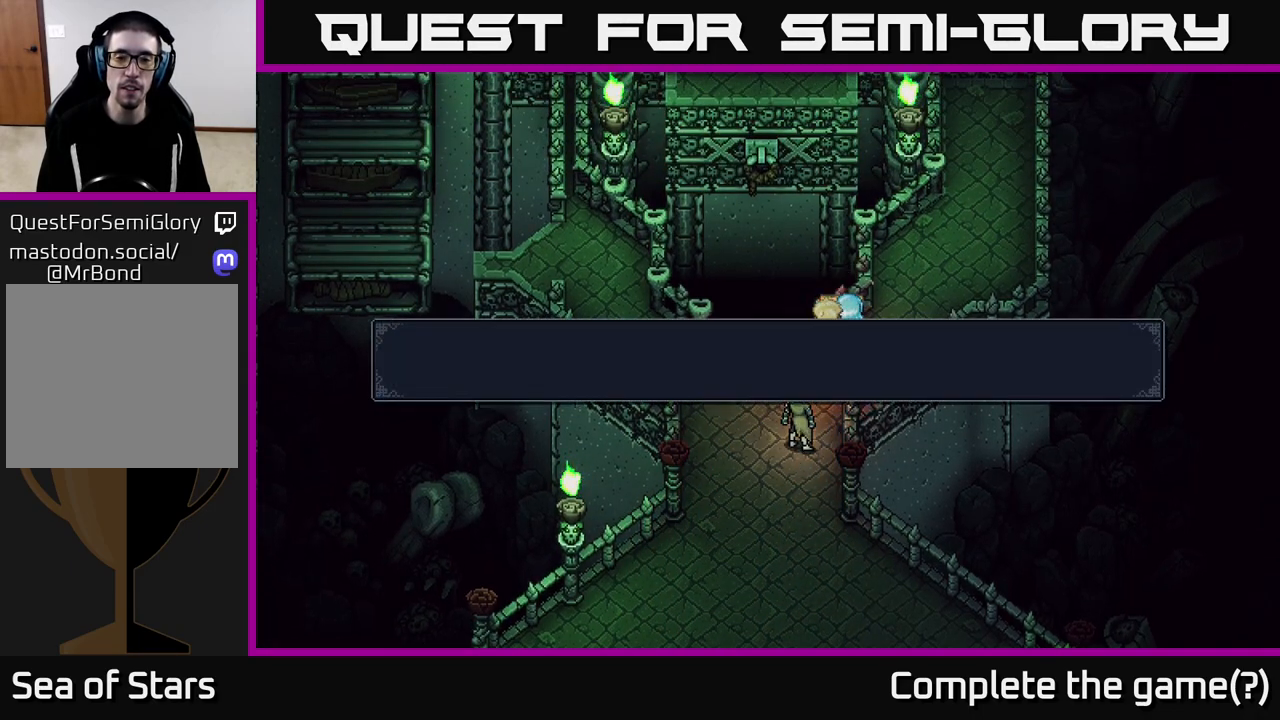
{"buttons": [], "left_stick": "center", "right_stick": "center", "events": []}
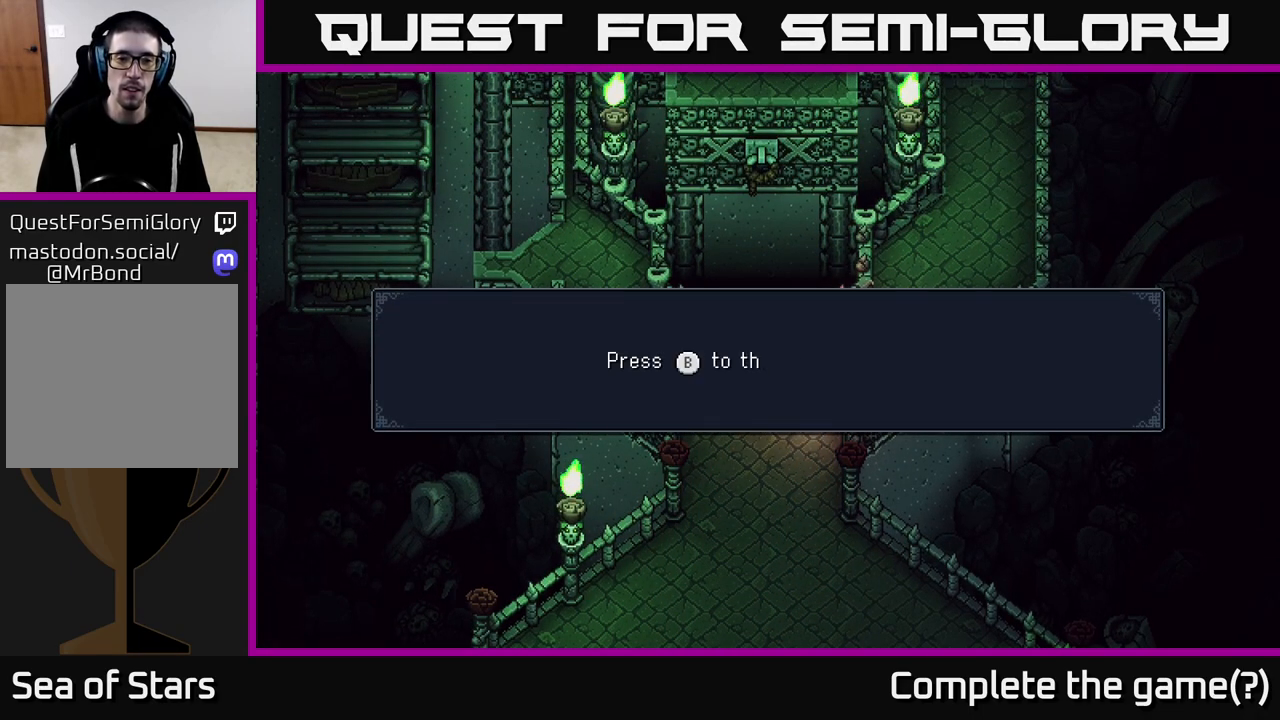
{"buttons": ["A"], "left_stick": "center", "right_stick": "center", "events": [[333, "A", "down"]]}
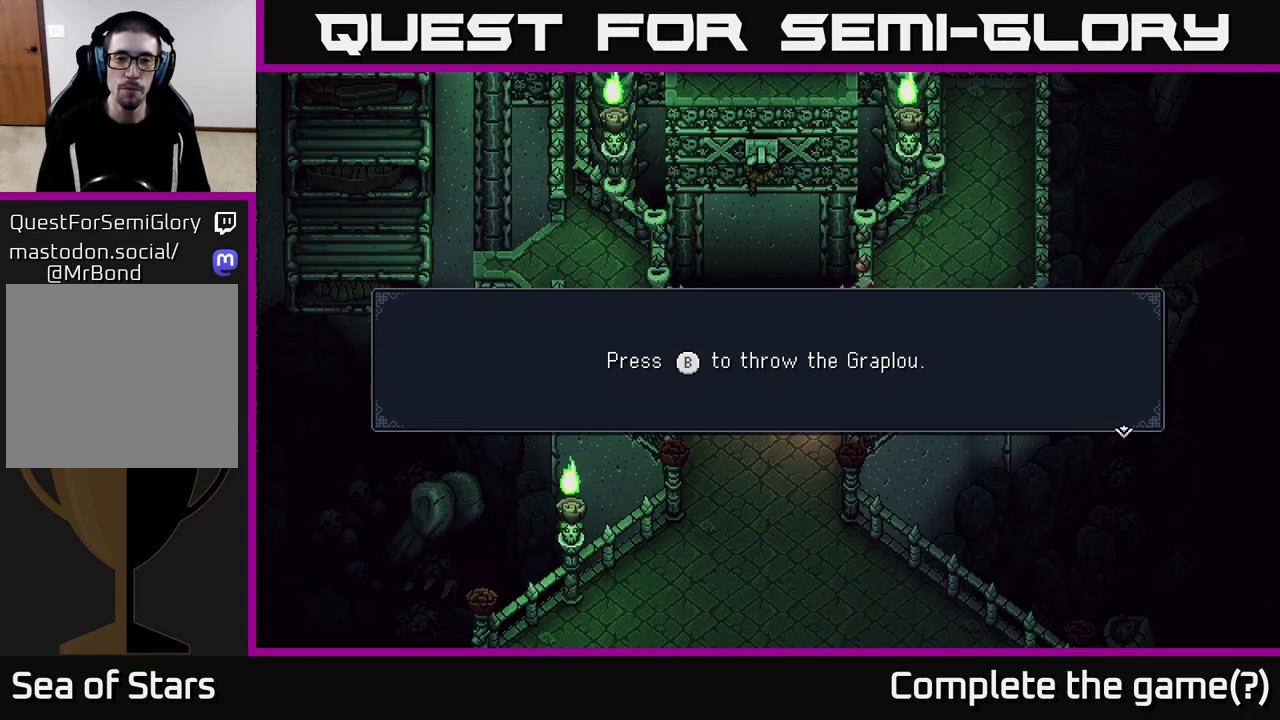
{"buttons": [], "left_stick": "center", "right_stick": "center", "events": [[17, "A", "up"], [317, "A", "down"], [483, "A", "up"]]}
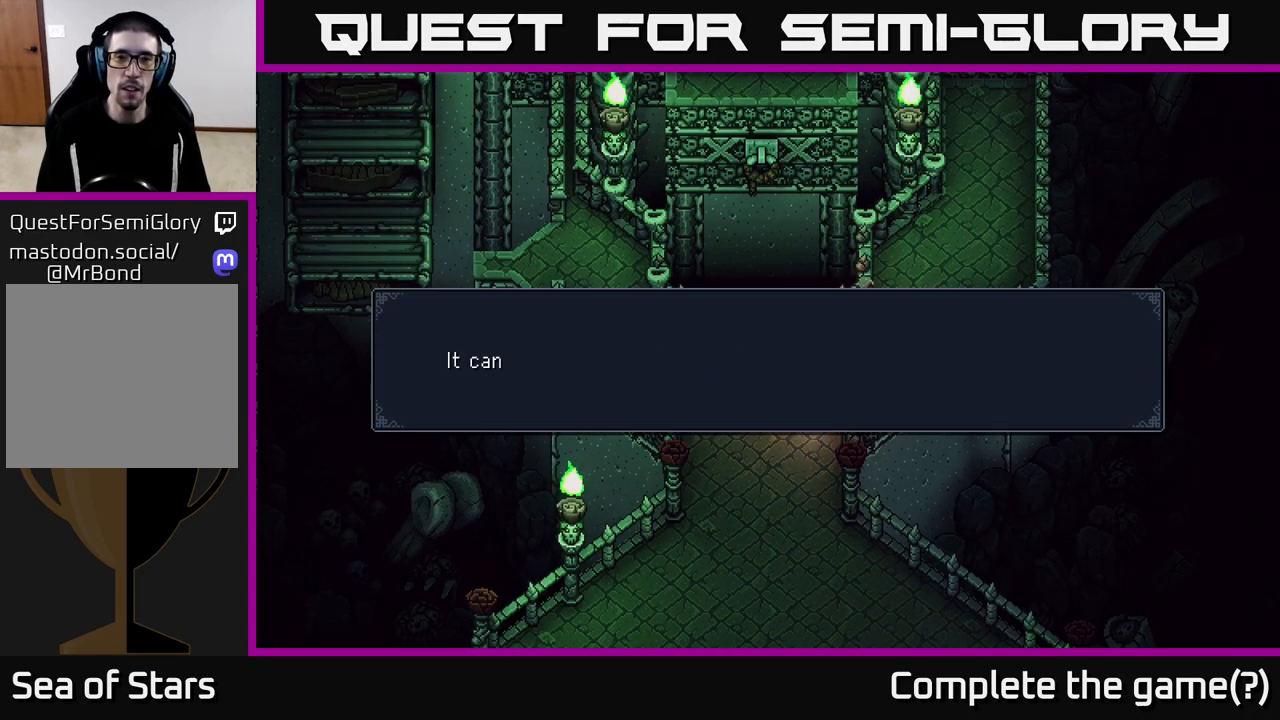
{"buttons": [], "left_stick": "center", "right_stick": "center", "events": [[100, "left_stick", "down-left"], [283, "left_stick", "center"], [300, "A", "down"], [417, "A", "up"]]}
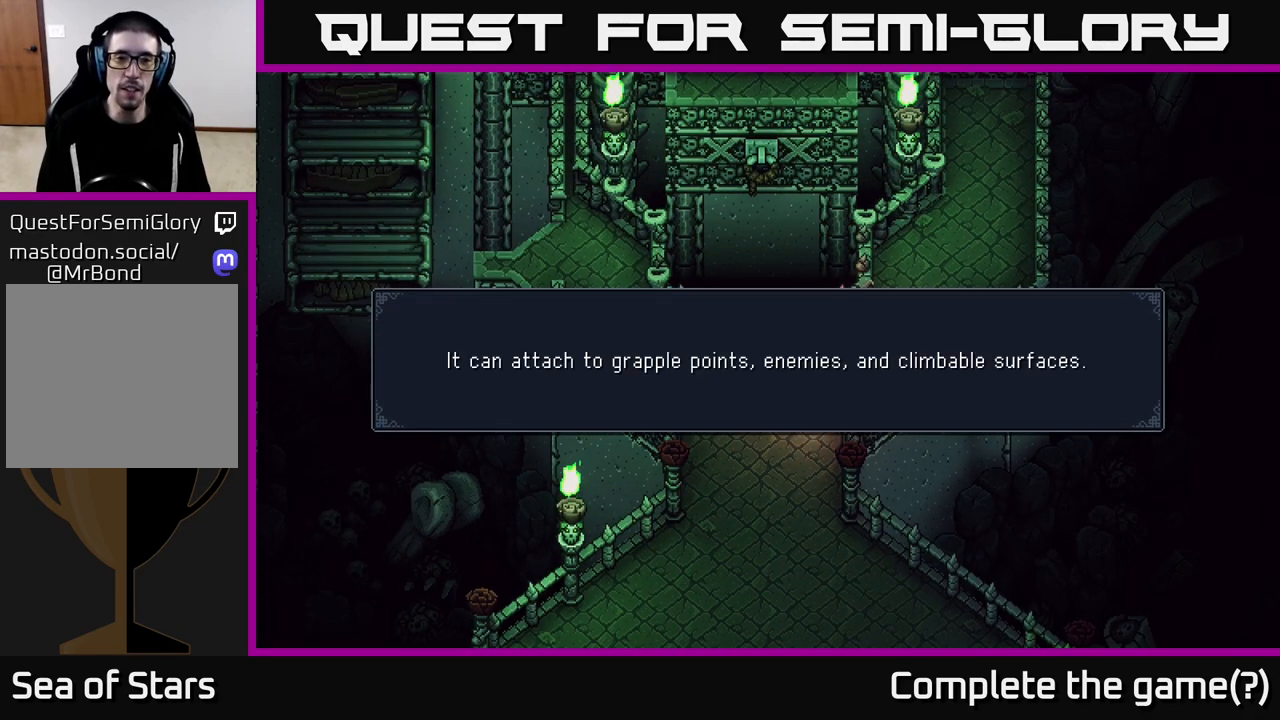
{"buttons": ["A"], "left_stick": "center", "right_stick": "center", "events": [[400, "A", "down"]]}
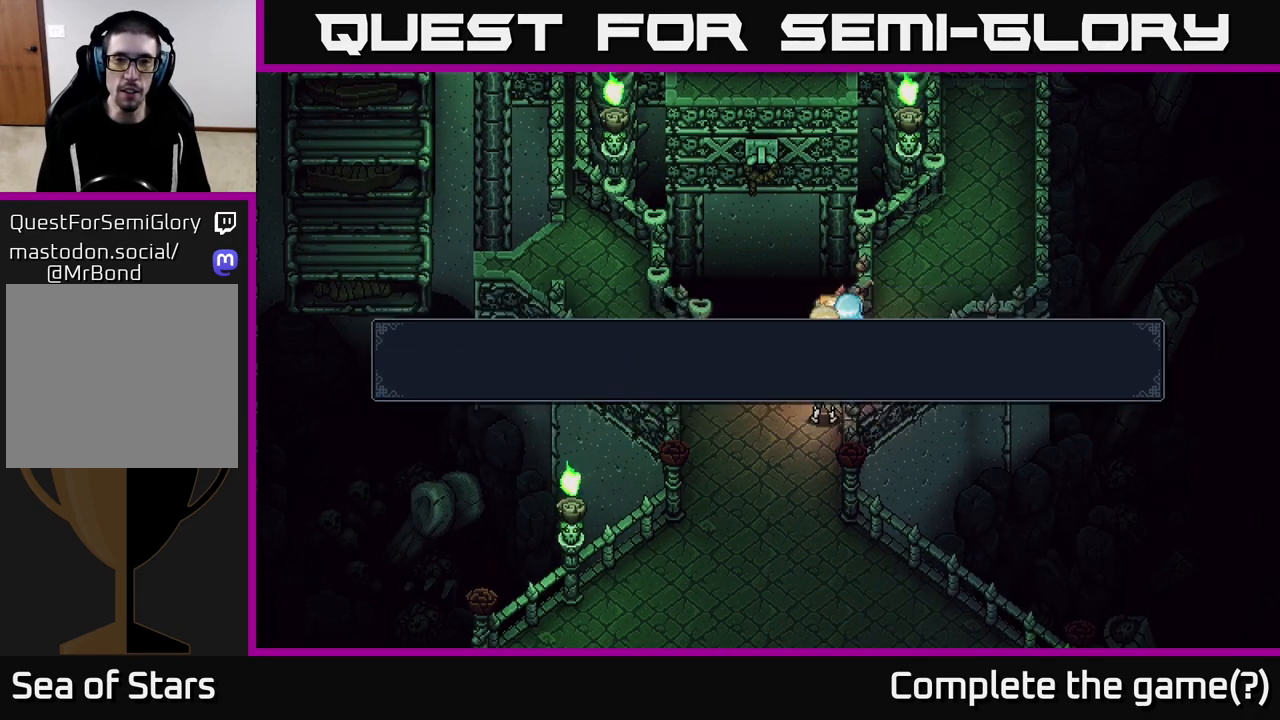
{"buttons": [], "left_stick": "down-left", "right_stick": "center", "events": [[33, "A", "up"], [133, "left_stick", "down-left"]]}
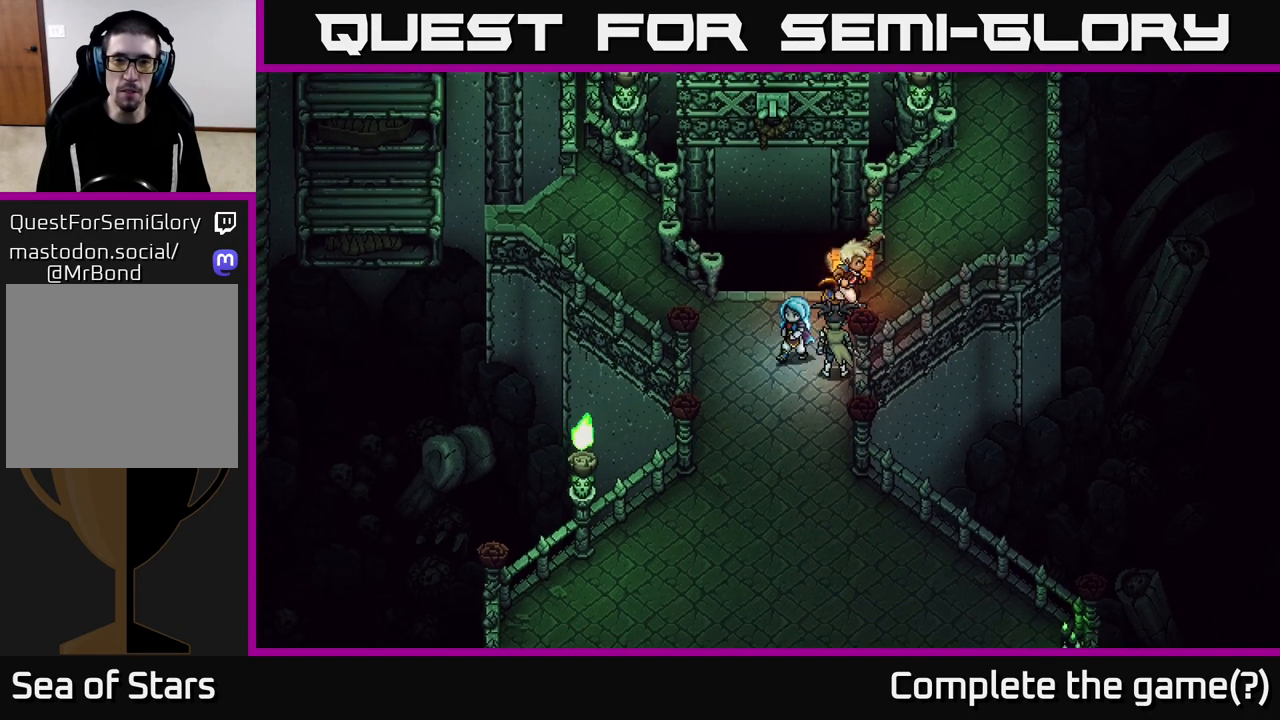
{"buttons": [], "left_stick": "center", "right_stick": "center", "events": [[133, "left_stick", "up"], [200, "B", "down"], [300, "left_stick", "center"], [433, "B", "up"]]}
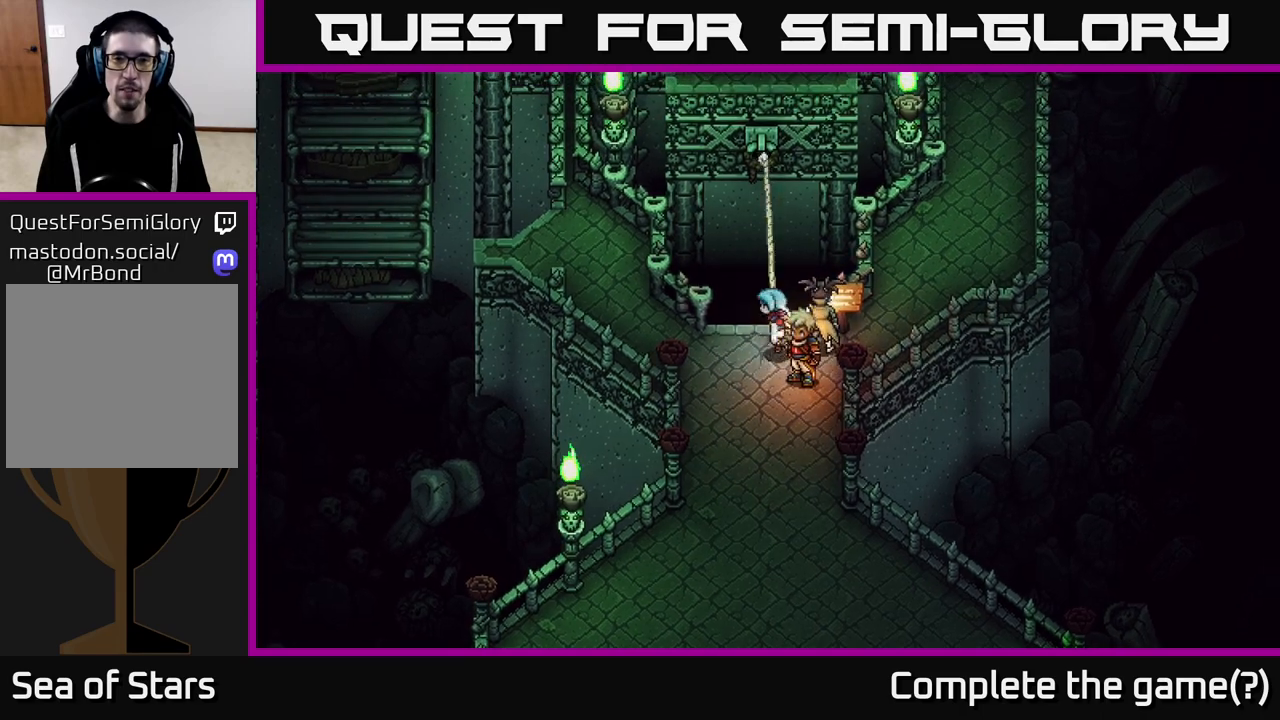
{"buttons": [], "left_stick": "down", "right_stick": "center", "events": [[17, "left_stick", "down"]]}
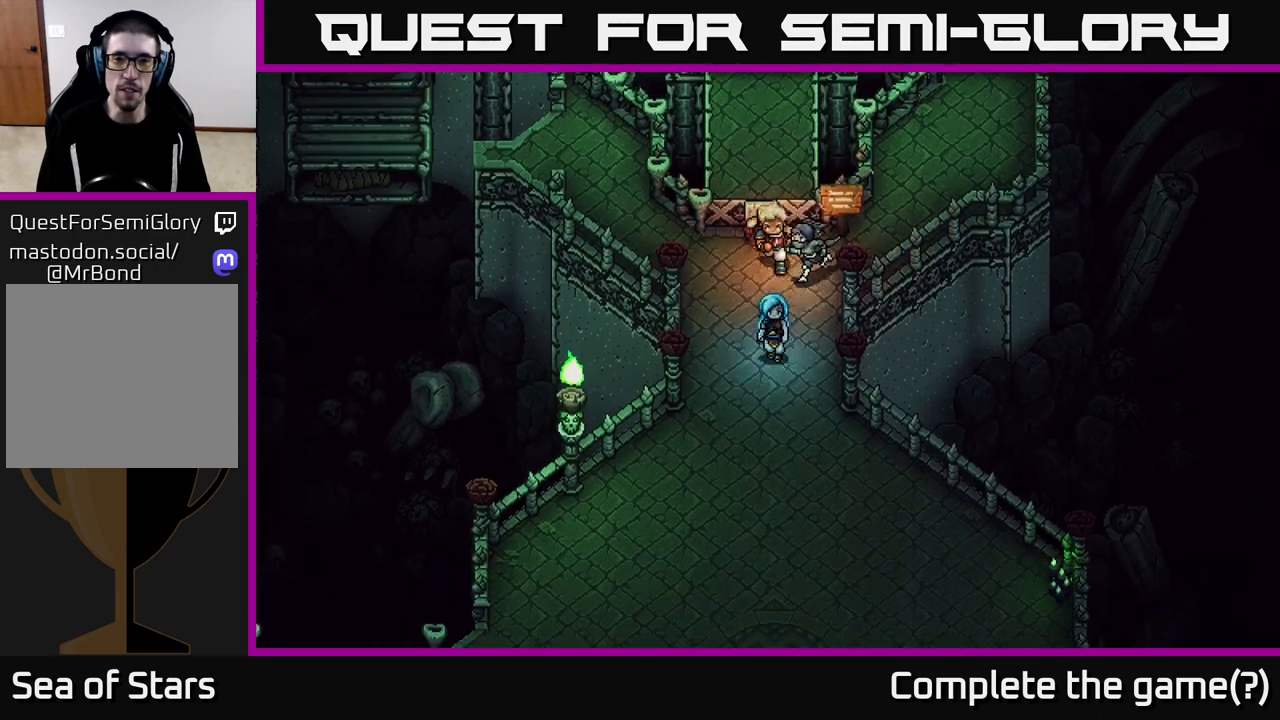
{"buttons": [], "left_stick": "down-left", "right_stick": "center", "events": [[17, "left_stick", "center"], [67, "left_stick", "up"], [333, "left_stick", "center"], [383, "left_stick", "down-left"]]}
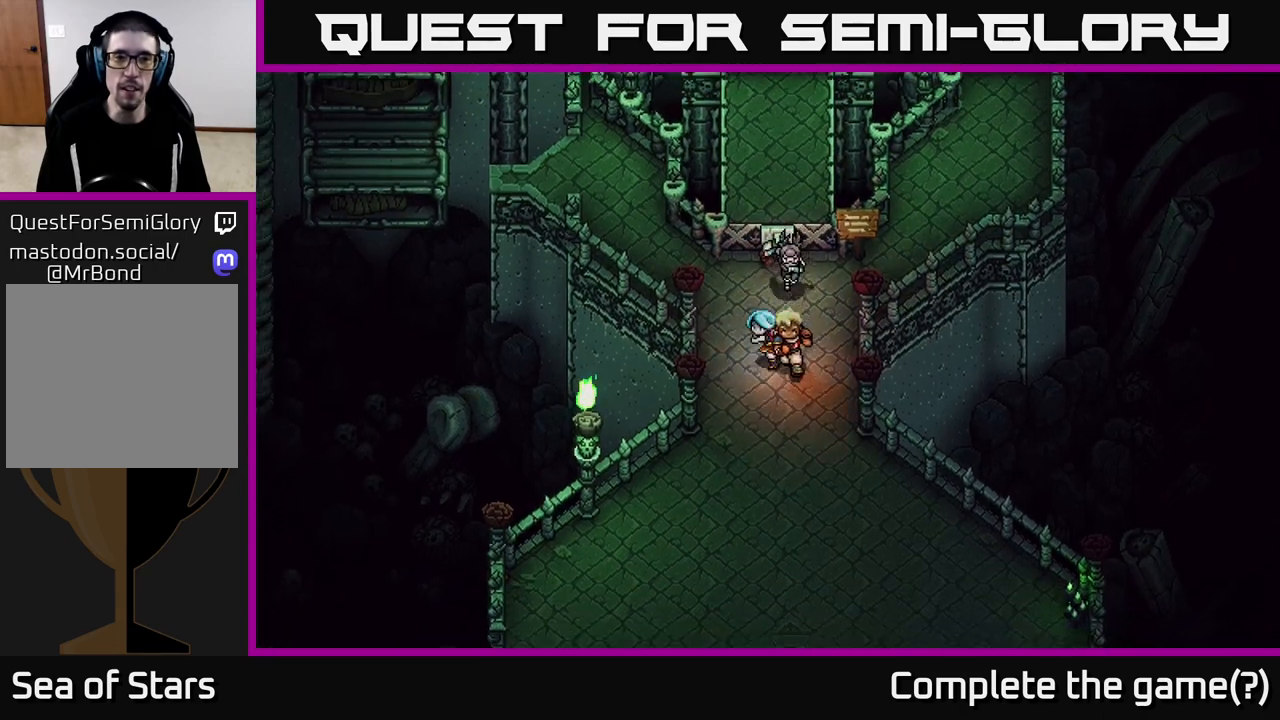
{"buttons": [], "left_stick": "down-left", "right_stick": "center", "events": []}
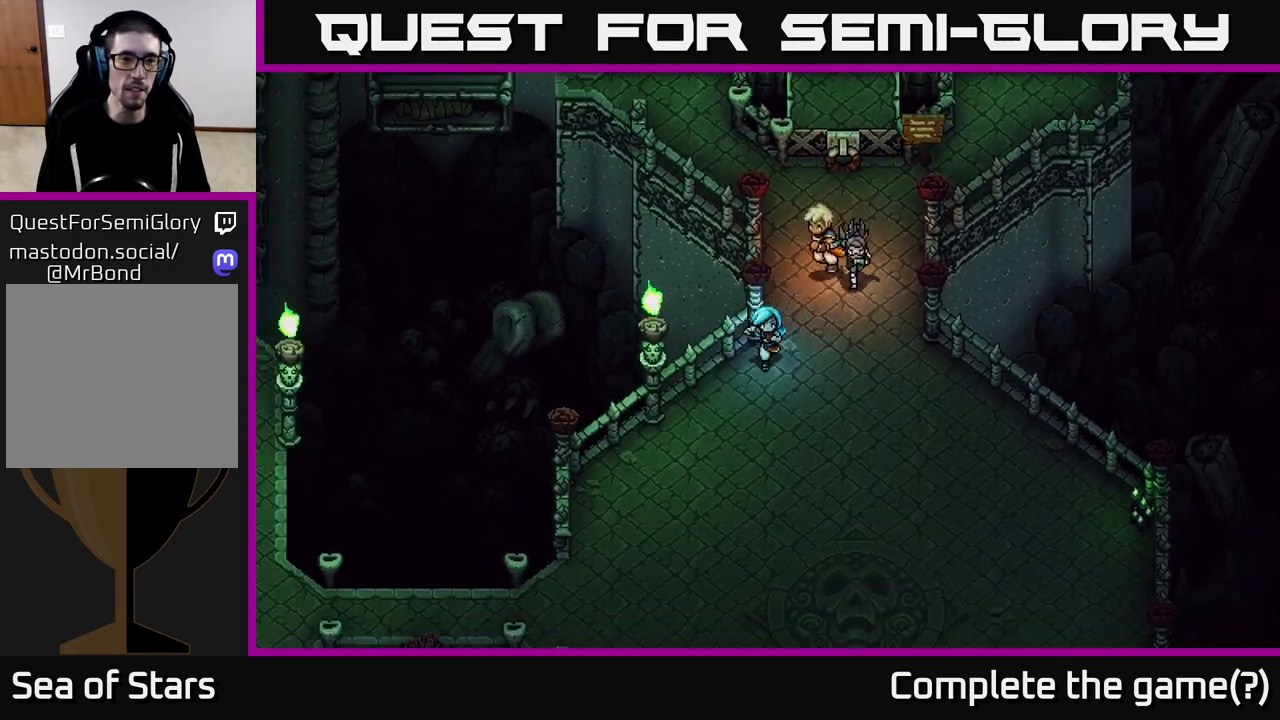
{"buttons": [], "left_stick": "down-left", "right_stick": "center", "events": []}
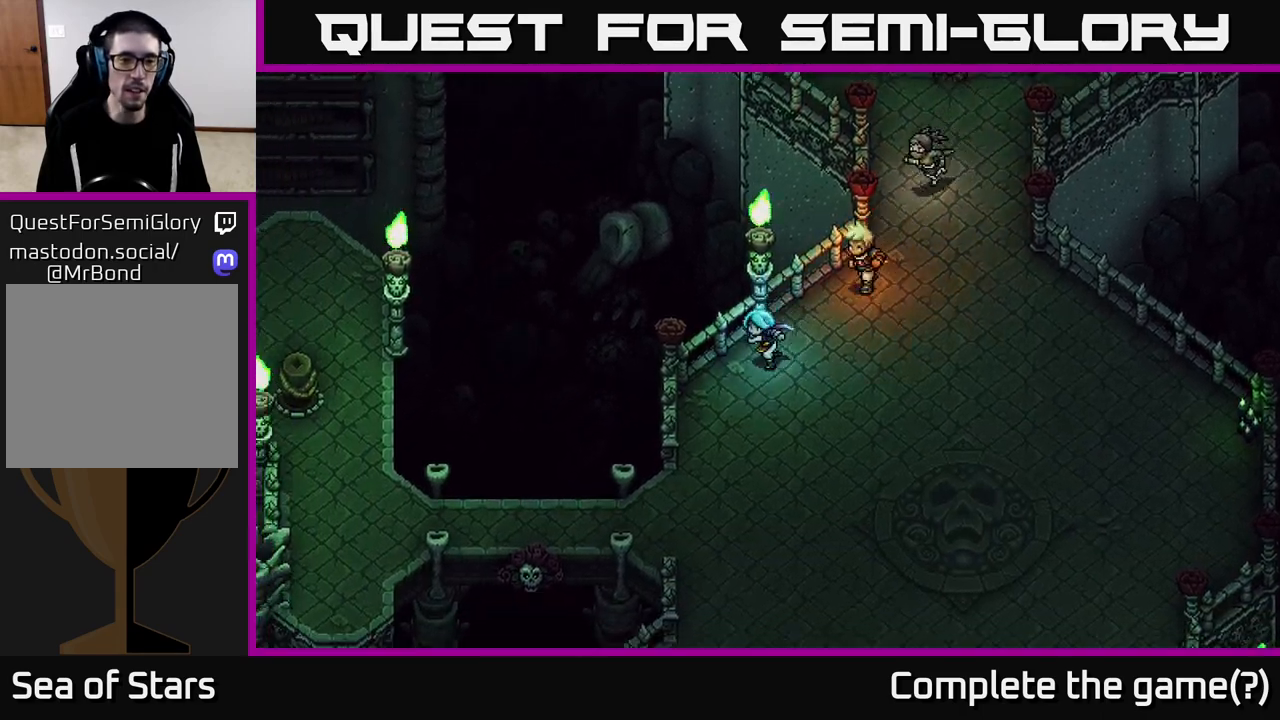
{"buttons": [], "left_stick": "down-left", "right_stick": "center", "events": []}
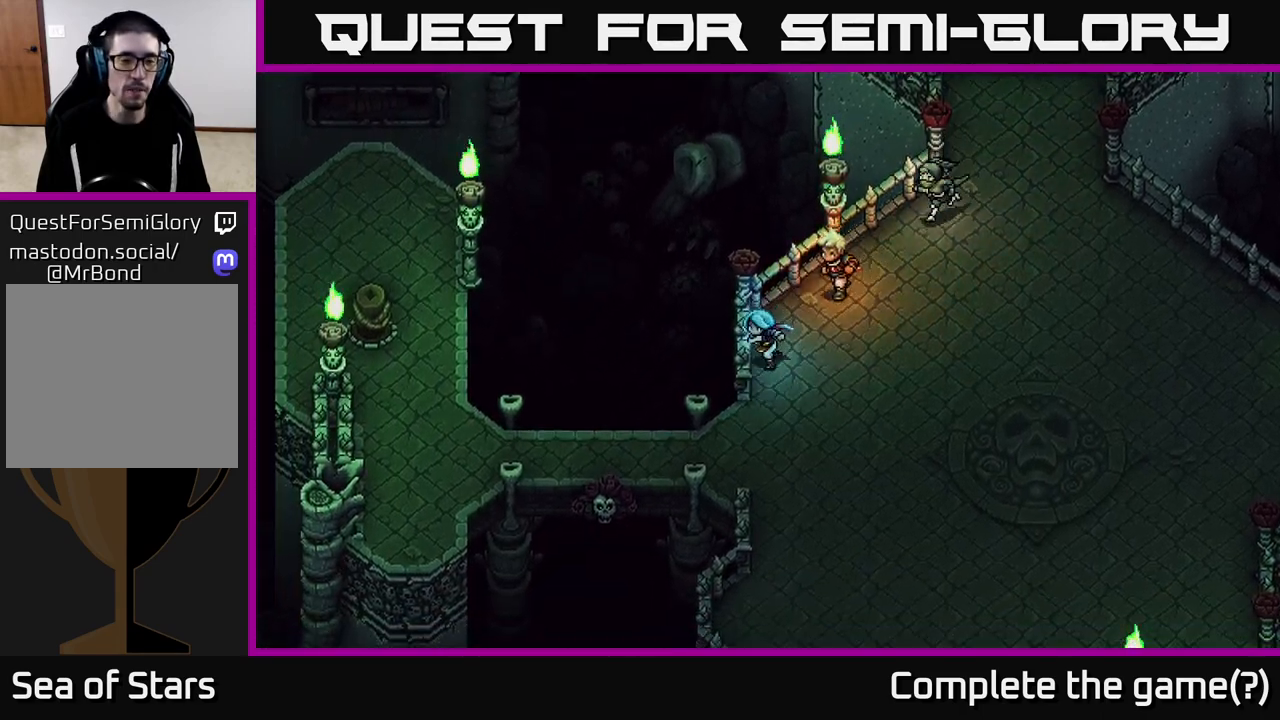
{"buttons": [], "left_stick": "down-left", "right_stick": "center", "events": []}
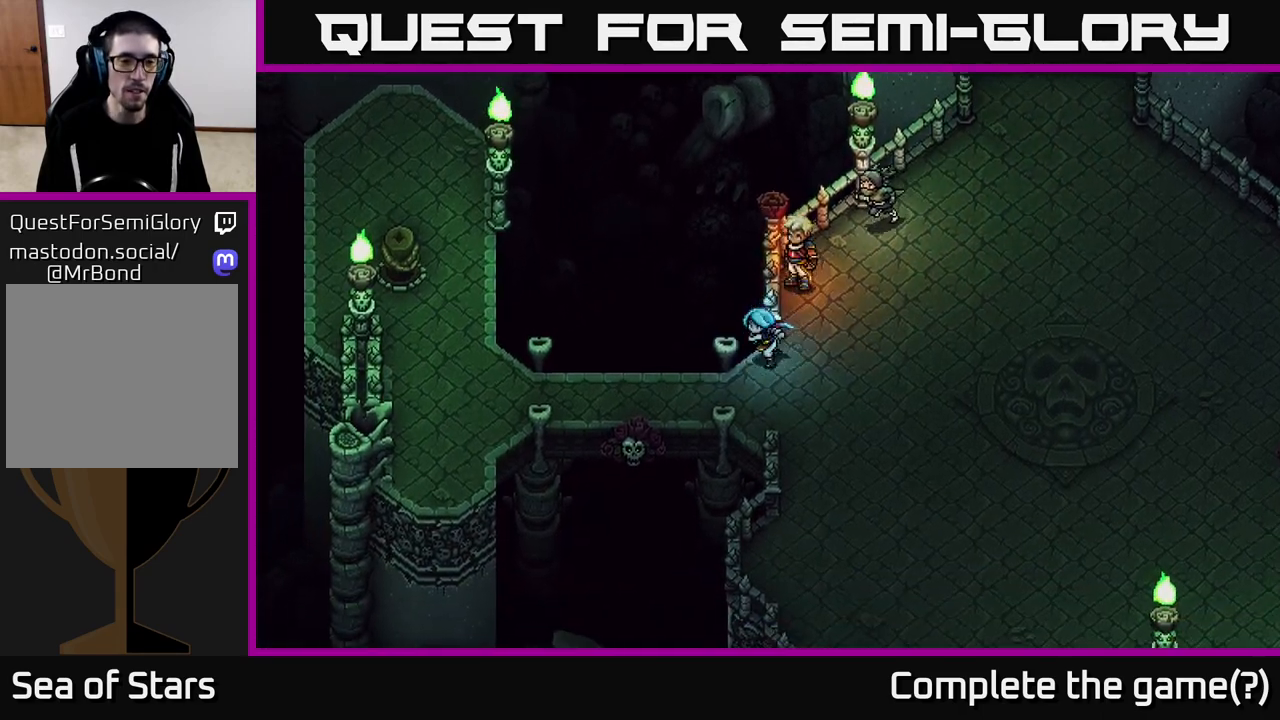
{"buttons": [], "left_stick": "down", "right_stick": "center", "events": [[150, "left_stick", "left"], [250, "left_stick", "center"], [500, "left_stick", "down"]]}
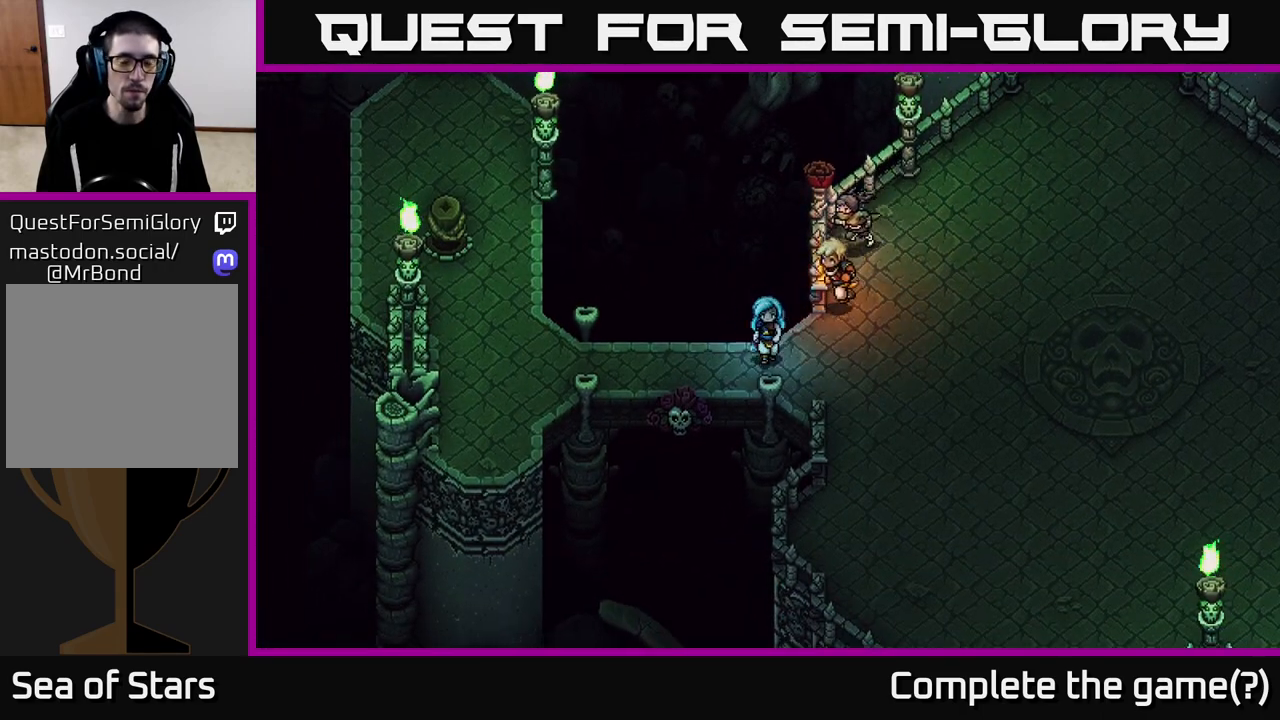
{"buttons": [], "left_stick": "down-right", "right_stick": "center", "events": [[150, "left_stick", "right"], [367, "left_stick", "down-right"]]}
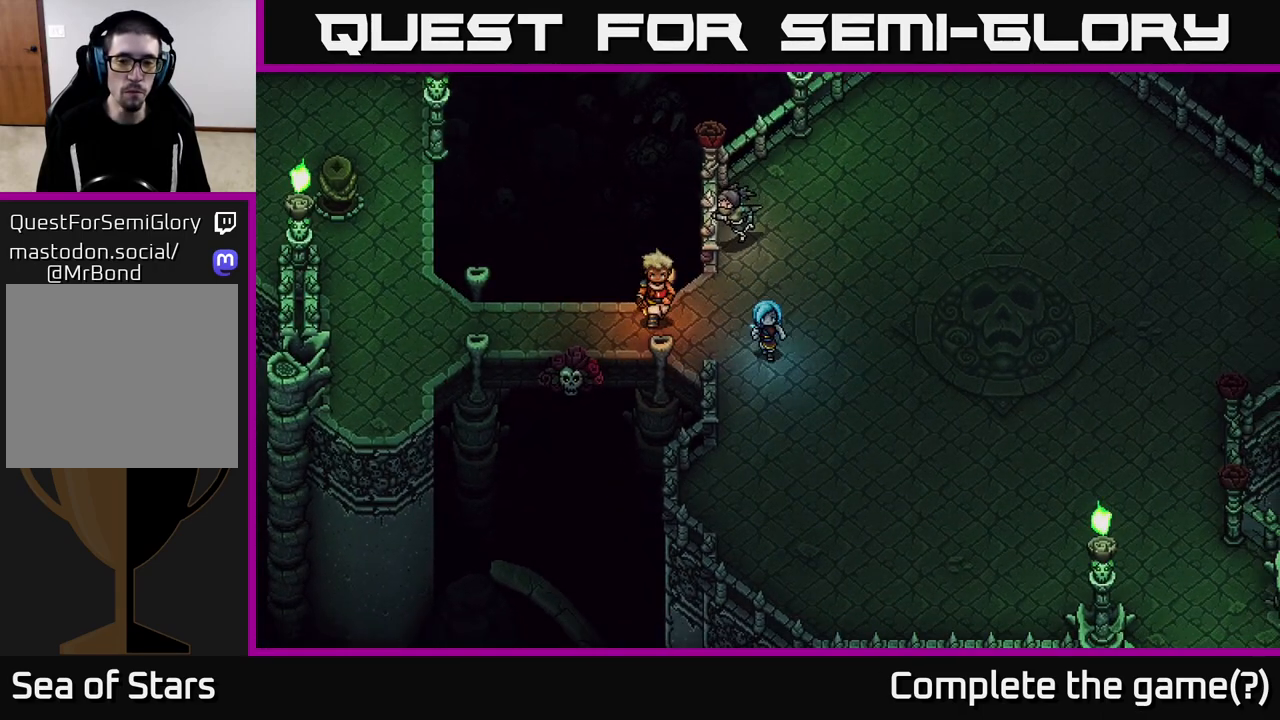
{"buttons": [], "left_stick": "down", "right_stick": "center", "events": [[417, "left_stick", "down"]]}